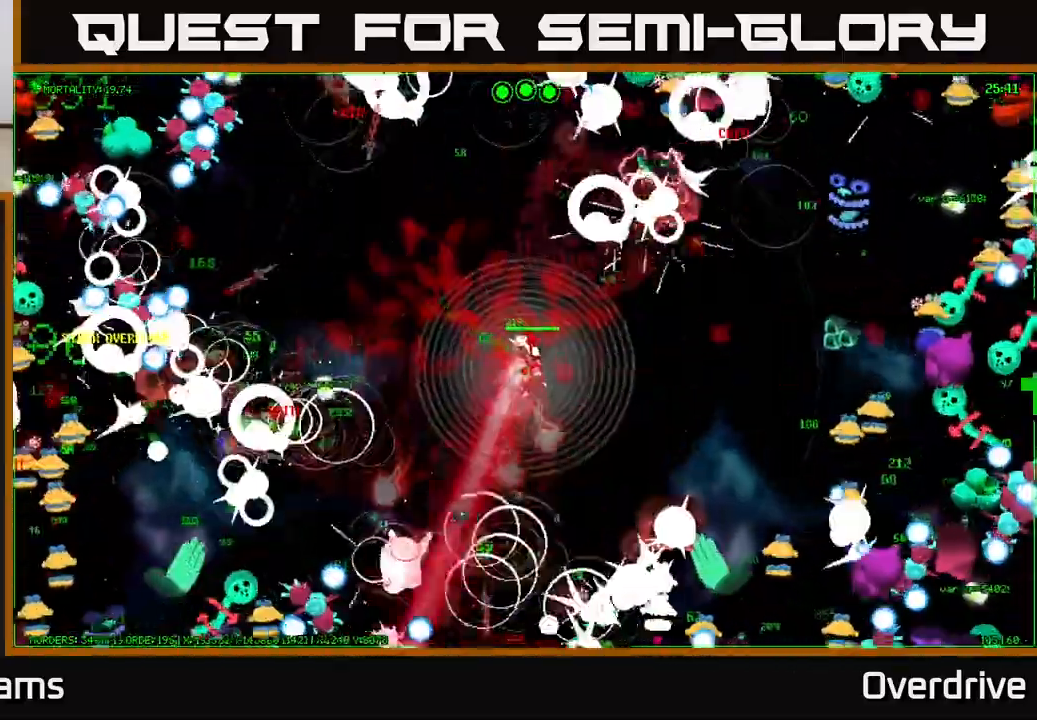
Gameplay with a controller (Xbox layout); each line is a JSON object with the inputs held at the frame after it. "events" lists button and stick changes between this image and that frame as [ms after this image, input, new state], when the widget could be followed in between.
{"buttons": [], "left_stick": "left", "right_stick": "up", "events": [[67, "left_stick", "up-left"], [67, "right_stick", "left"], [233, "right_stick", "up-left"], [300, "left_stick", "left"], [500, "right_stick", "up"]]}
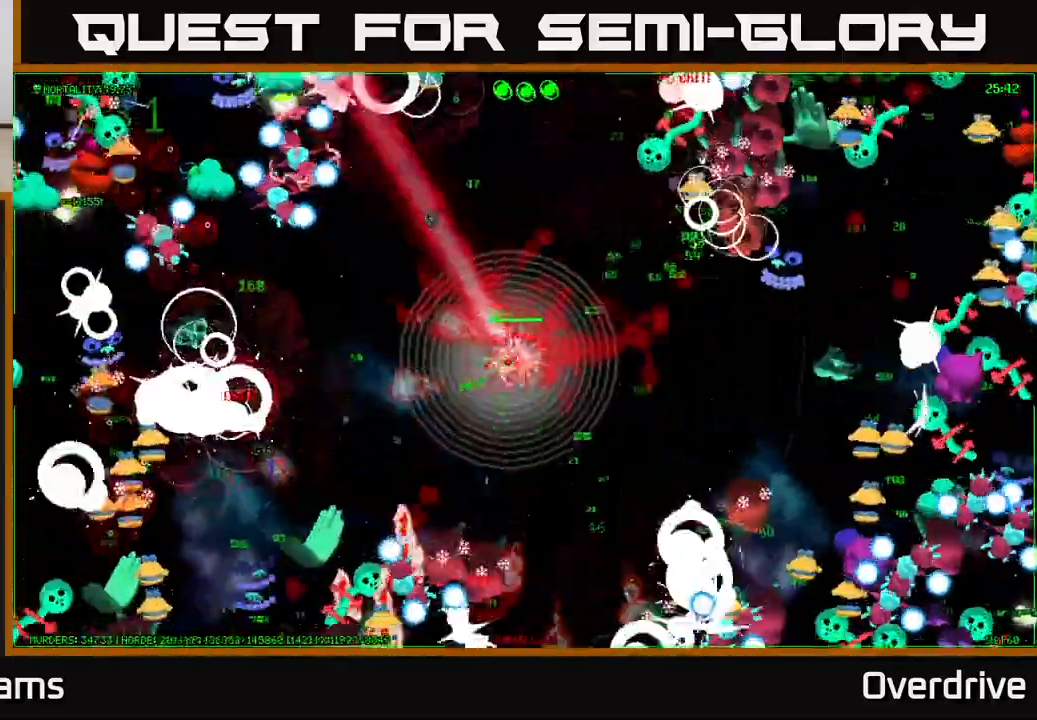
{"buttons": [], "left_stick": "up-right", "right_stick": "down-left", "events": [[83, "left_stick", "center"], [167, "right_stick", "up-left"], [483, "left_stick", "up-right"], [500, "right_stick", "down-left"]]}
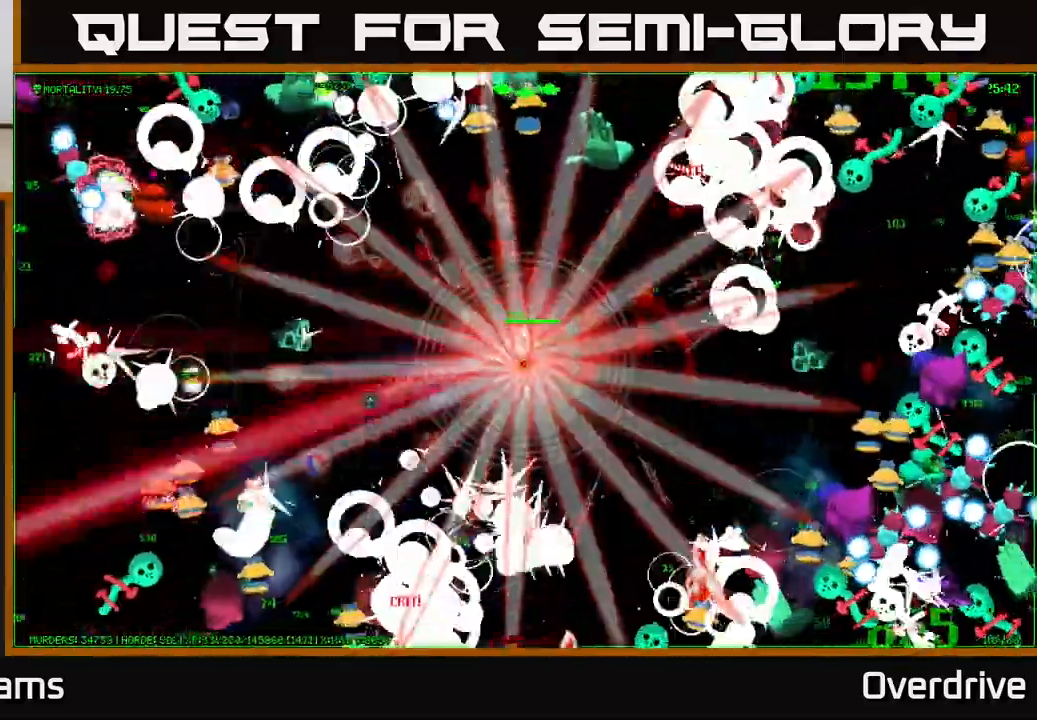
{"buttons": [], "left_stick": "down-left", "right_stick": "up-right", "events": [[100, "right_stick", "down"], [333, "right_stick", "right"], [350, "left_stick", "down-right"], [383, "right_stick", "up-right"], [467, "left_stick", "down-left"]]}
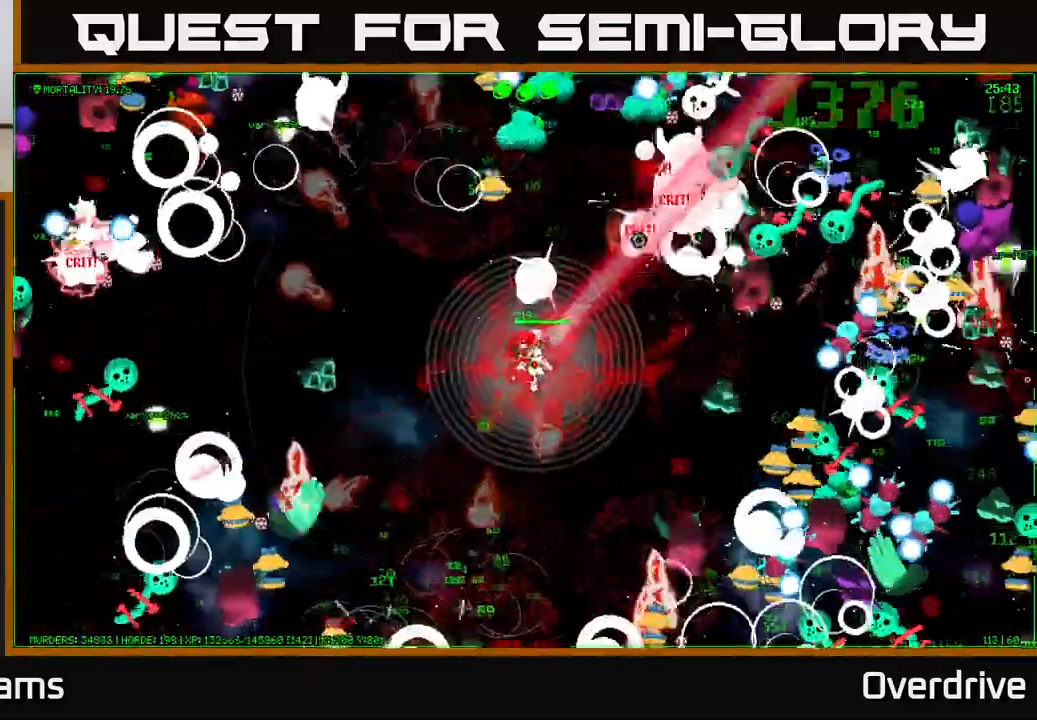
{"buttons": [], "left_stick": "up-right", "right_stick": "up-left", "events": [[17, "right_stick", "up"], [133, "right_stick", "up-left"], [250, "left_stick", "down-right"], [467, "left_stick", "up-right"]]}
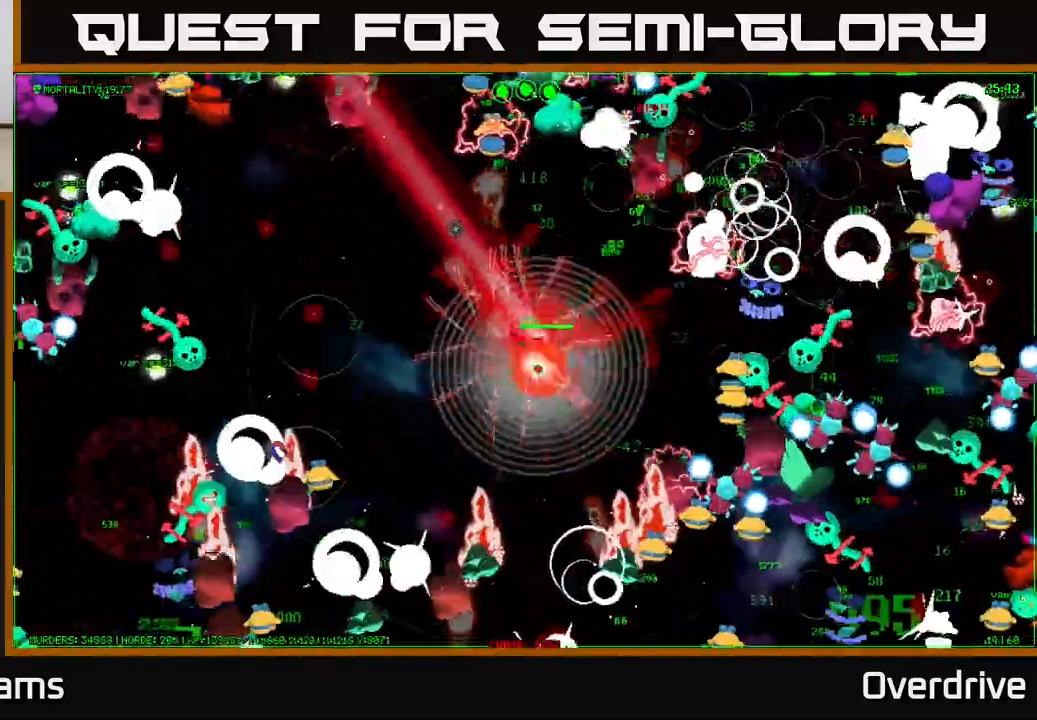
{"buttons": [], "left_stick": "up-left", "right_stick": "up-left", "events": [[33, "left_stick", "up-left"], [50, "right_stick", "up"], [117, "left_stick", "left"], [200, "right_stick", "up-right"], [267, "left_stick", "up-left"], [467, "right_stick", "up-left"]]}
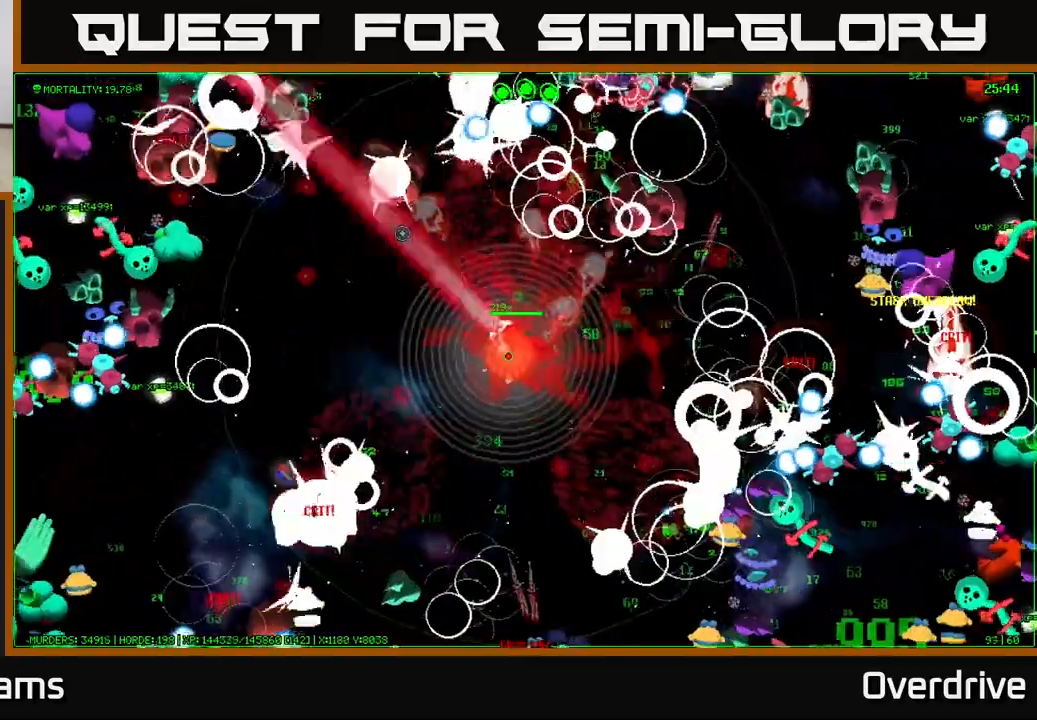
{"buttons": [], "left_stick": "up", "right_stick": "up-left", "events": [[83, "left_stick", "up"], [267, "left_stick", "left"], [383, "left_stick", "up-left"], [500, "left_stick", "up"]]}
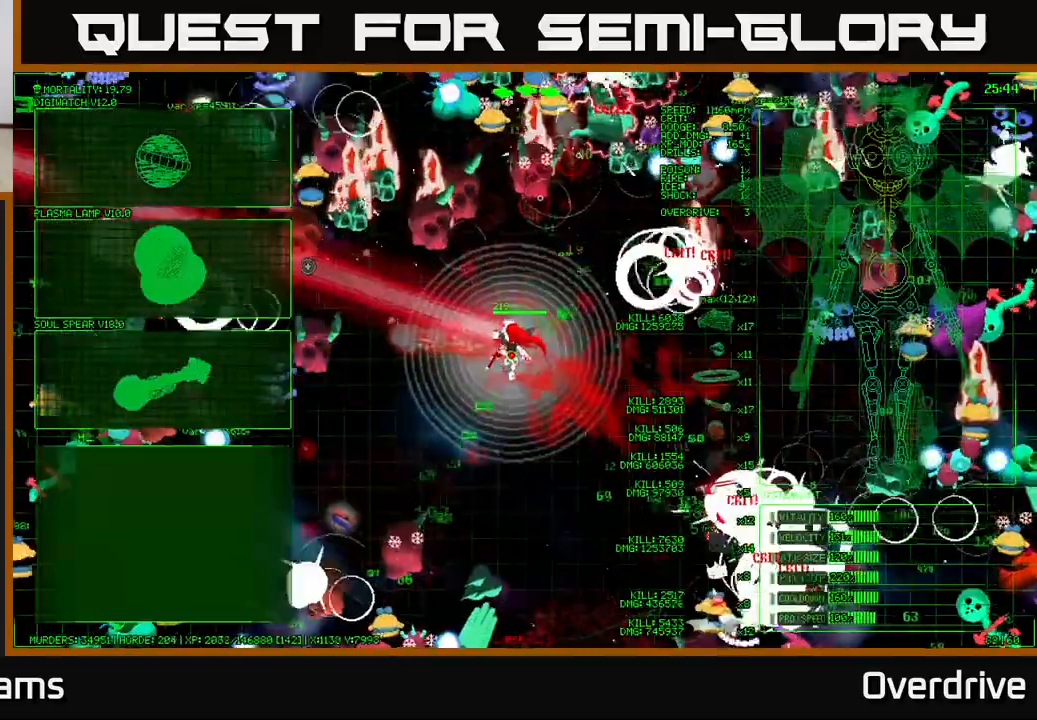
{"buttons": [], "left_stick": "down-right", "right_stick": "up-right", "events": [[83, "right_stick", "up"], [217, "right_stick", "up-right"], [267, "left_stick", "right"], [467, "left_stick", "down-right"]]}
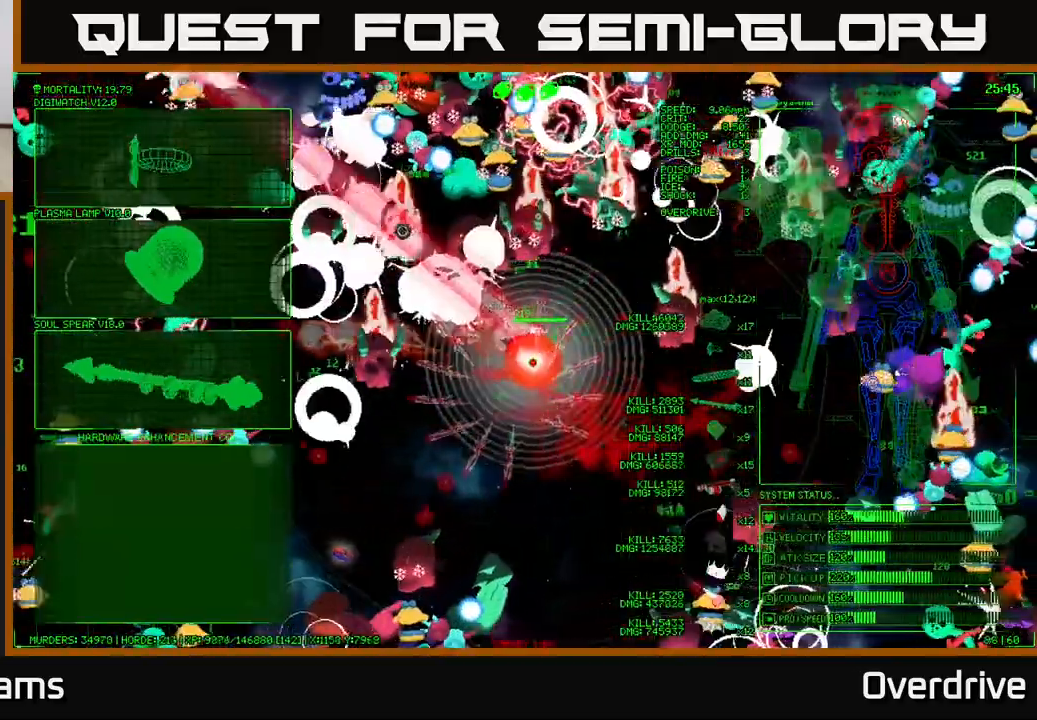
{"buttons": [], "left_stick": "left", "right_stick": "center", "events": [[33, "right_stick", "up-left"], [183, "left_stick", "center"], [200, "right_stick", "center"], [400, "left_stick", "left"]]}
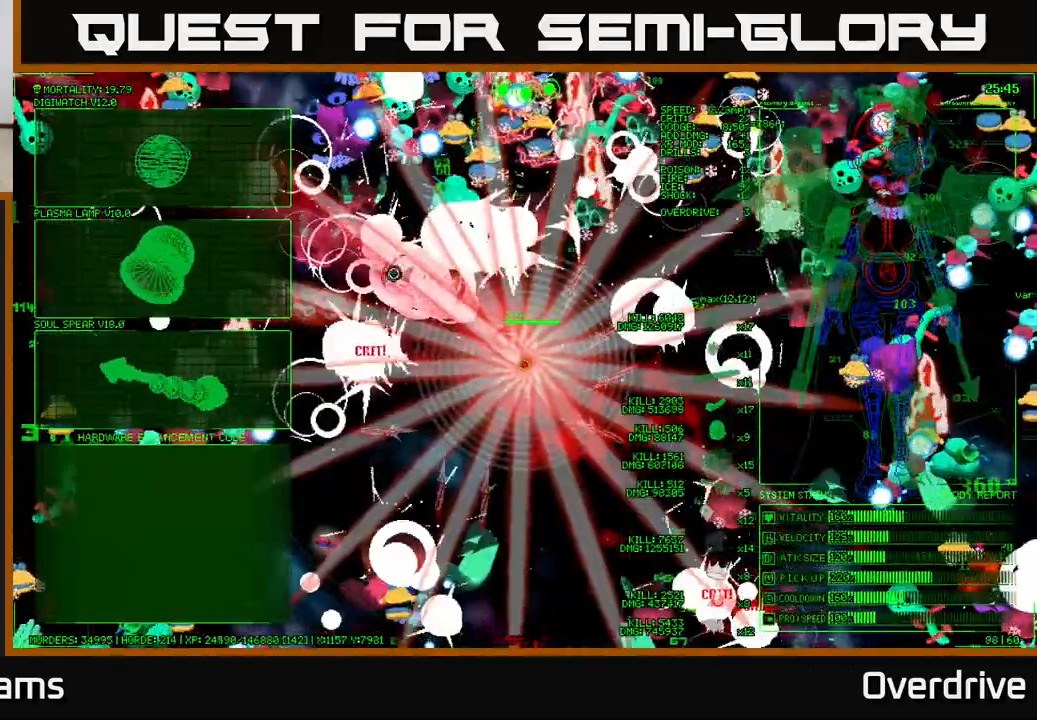
{"buttons": [], "left_stick": "up-left", "right_stick": "center", "events": [[183, "left_stick", "up"], [400, "left_stick", "up-left"]]}
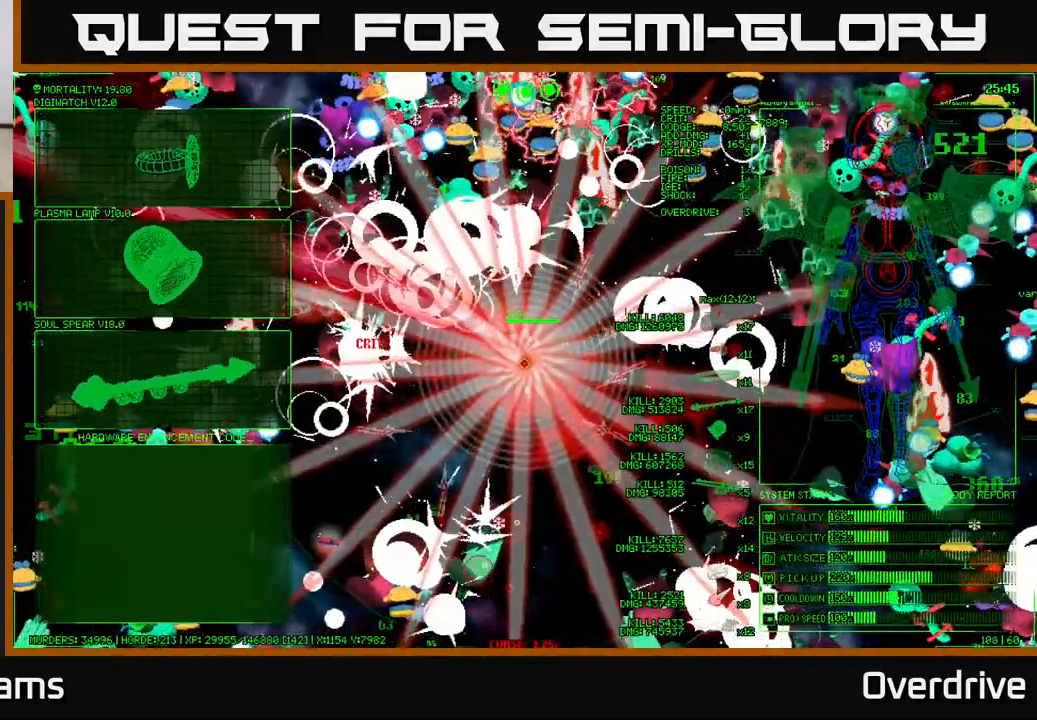
{"buttons": [], "left_stick": "down", "right_stick": "center", "events": [[117, "left_stick", "left"], [233, "left_stick", "down-left"], [367, "left_stick", "down"]]}
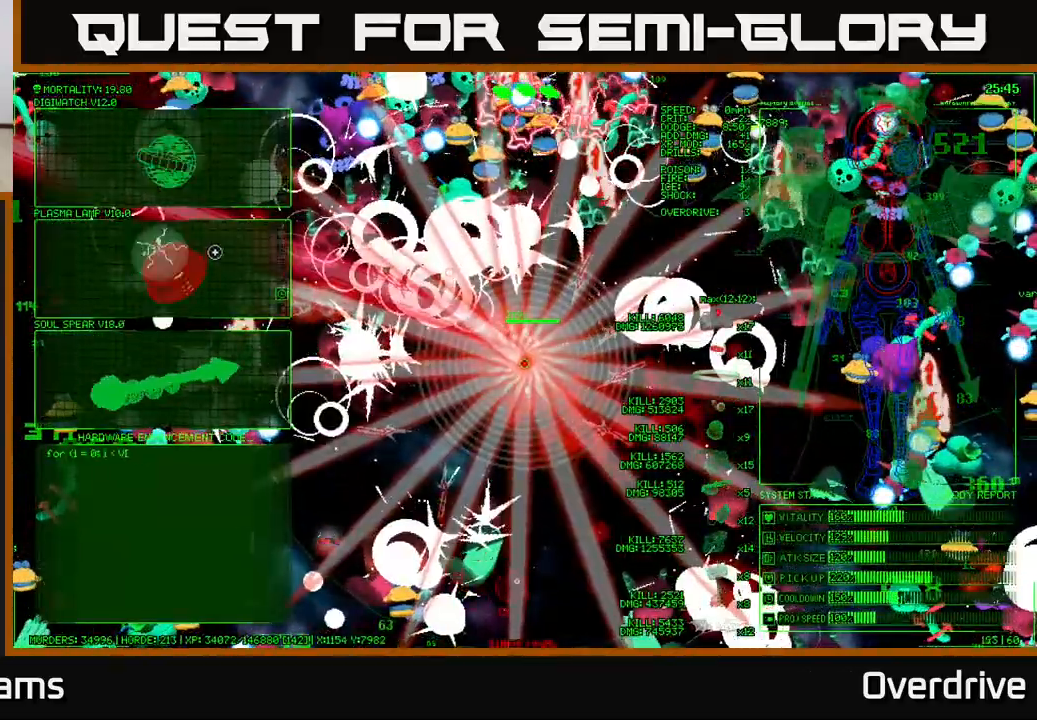
{"buttons": ["A"], "left_stick": "center", "right_stick": "center", "events": [[383, "left_stick", "center"], [433, "A", "down"]]}
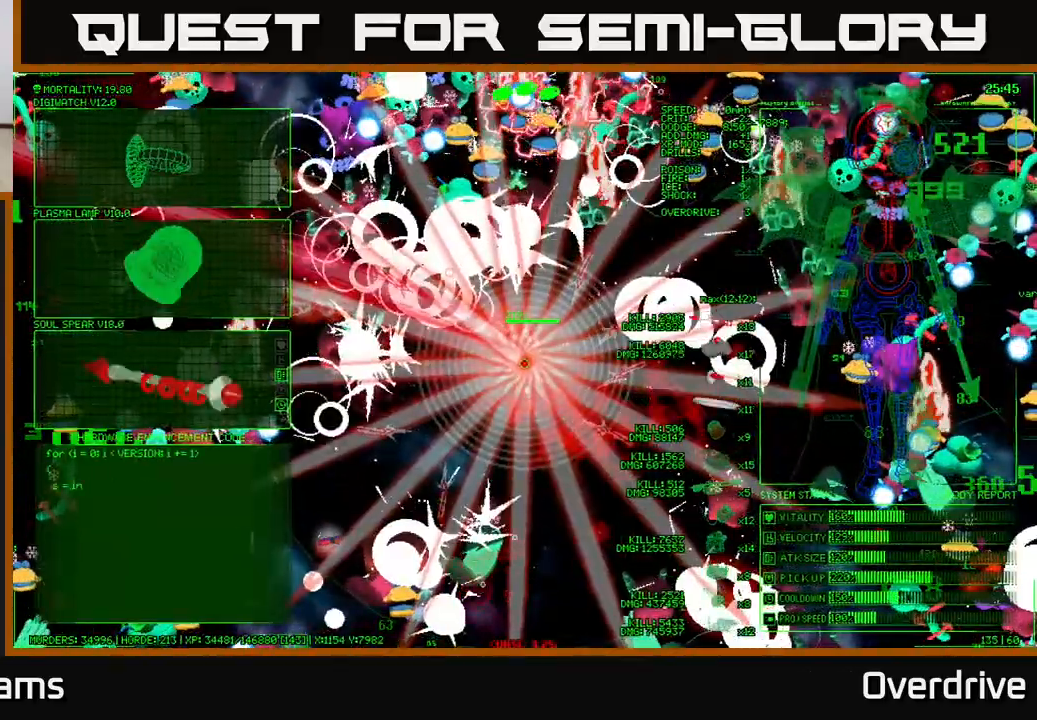
{"buttons": [], "left_stick": "up-right", "right_stick": "up", "events": [[17, "A", "up"], [400, "left_stick", "up-right"], [467, "right_stick", "up"]]}
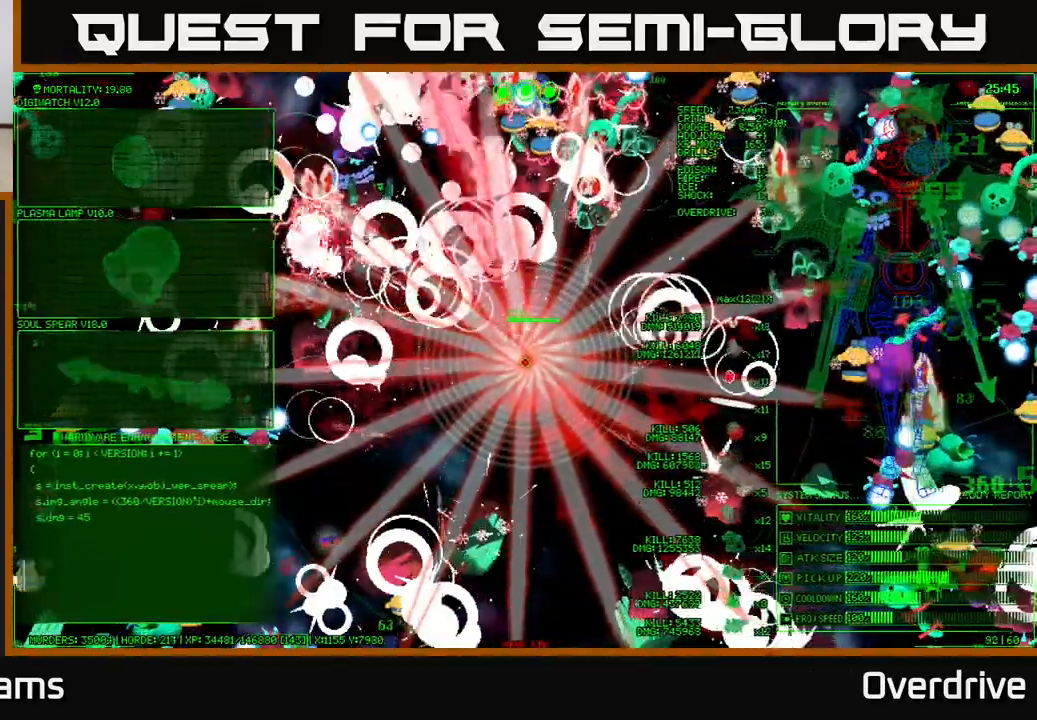
{"buttons": [], "left_stick": "right", "right_stick": "right", "events": [[117, "right_stick", "up-right"], [150, "left_stick", "center"], [383, "left_stick", "right"], [450, "right_stick", "right"]]}
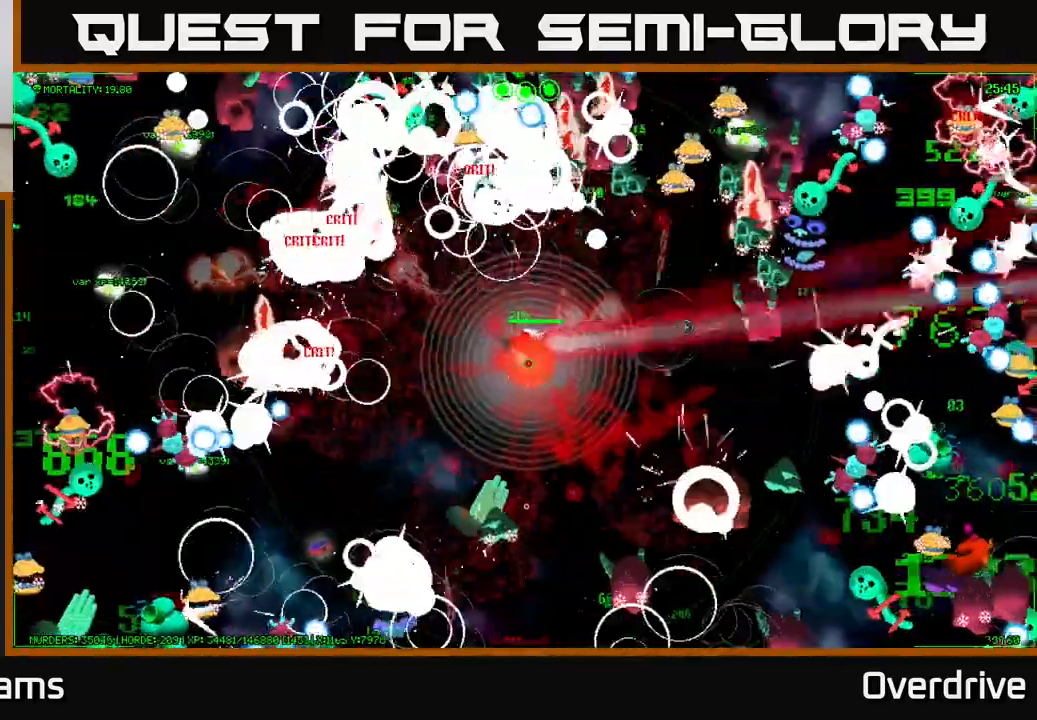
{"buttons": [], "left_stick": "down-right", "right_stick": "down-right", "events": [[167, "right_stick", "down-right"], [383, "left_stick", "down-right"]]}
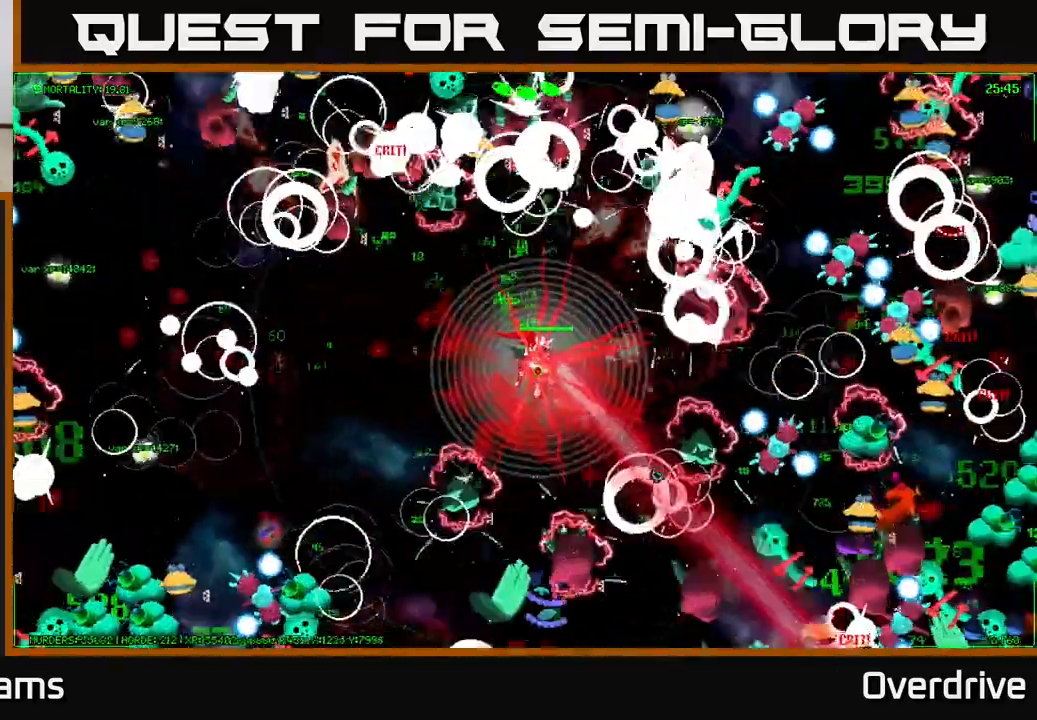
{"buttons": [], "left_stick": "left", "right_stick": "down-right", "events": [[100, "left_stick", "down-left"], [167, "left_stick", "left"]]}
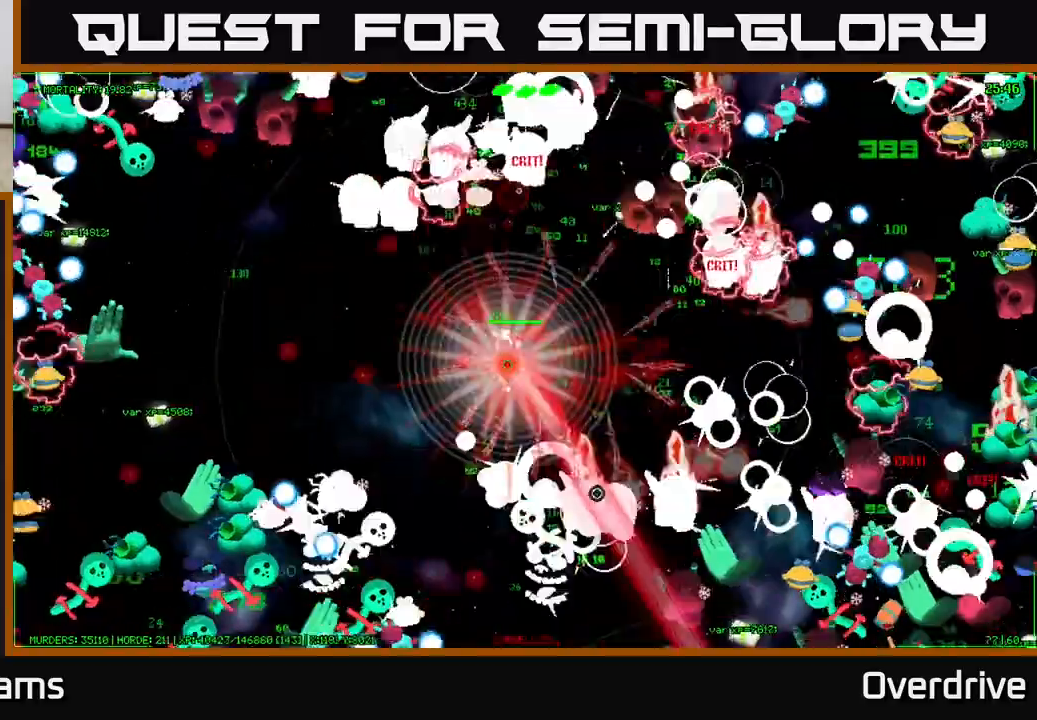
{"buttons": [], "left_stick": "right", "right_stick": "down", "events": [[183, "left_stick", "down-left"], [400, "left_stick", "down-right"], [433, "right_stick", "down"], [500, "left_stick", "right"]]}
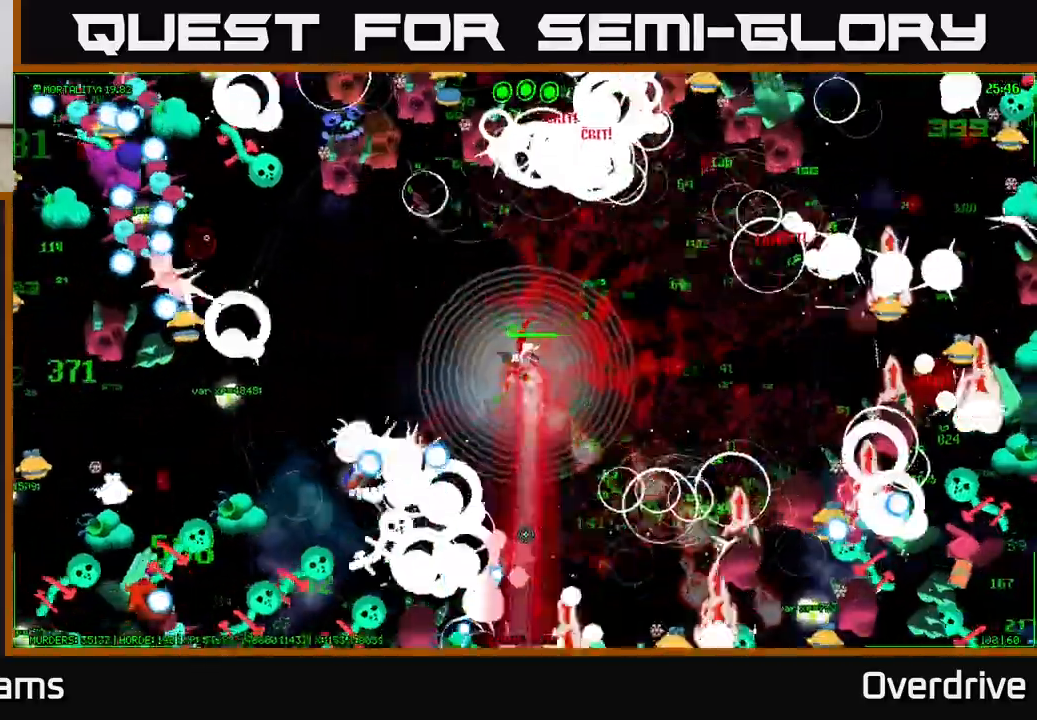
{"buttons": [], "left_stick": "right", "right_stick": "down", "events": [[83, "right_stick", "down-left"], [383, "right_stick", "down"]]}
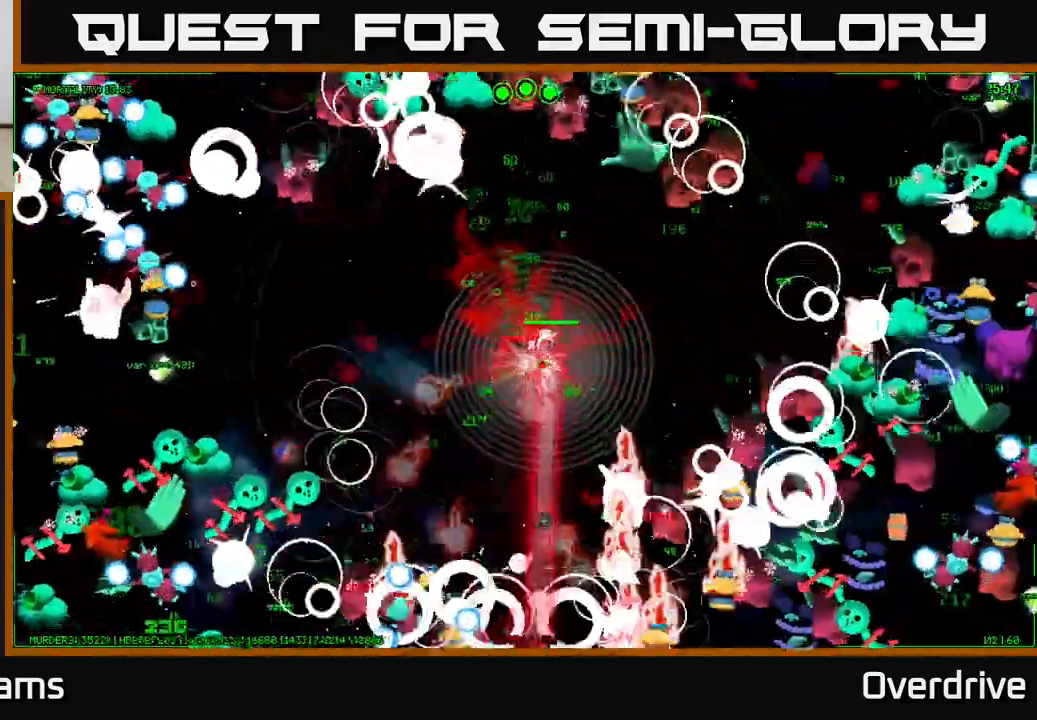
{"buttons": [], "left_stick": "up-left", "right_stick": "up", "events": [[117, "right_stick", "down-right"], [200, "left_stick", "up"], [250, "right_stick", "right"], [367, "right_stick", "up-right"], [383, "left_stick", "up-left"], [467, "right_stick", "up"]]}
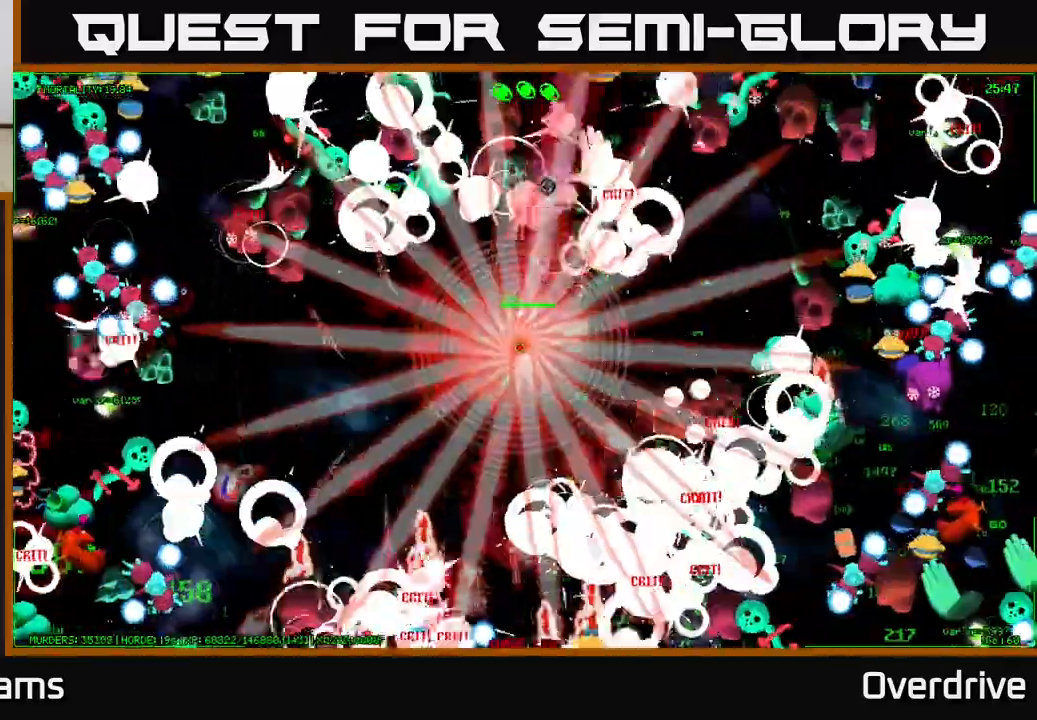
{"buttons": [], "left_stick": "down-left", "right_stick": "up-left", "events": [[50, "right_stick", "up-left"], [67, "left_stick", "left"], [367, "left_stick", "down-left"]]}
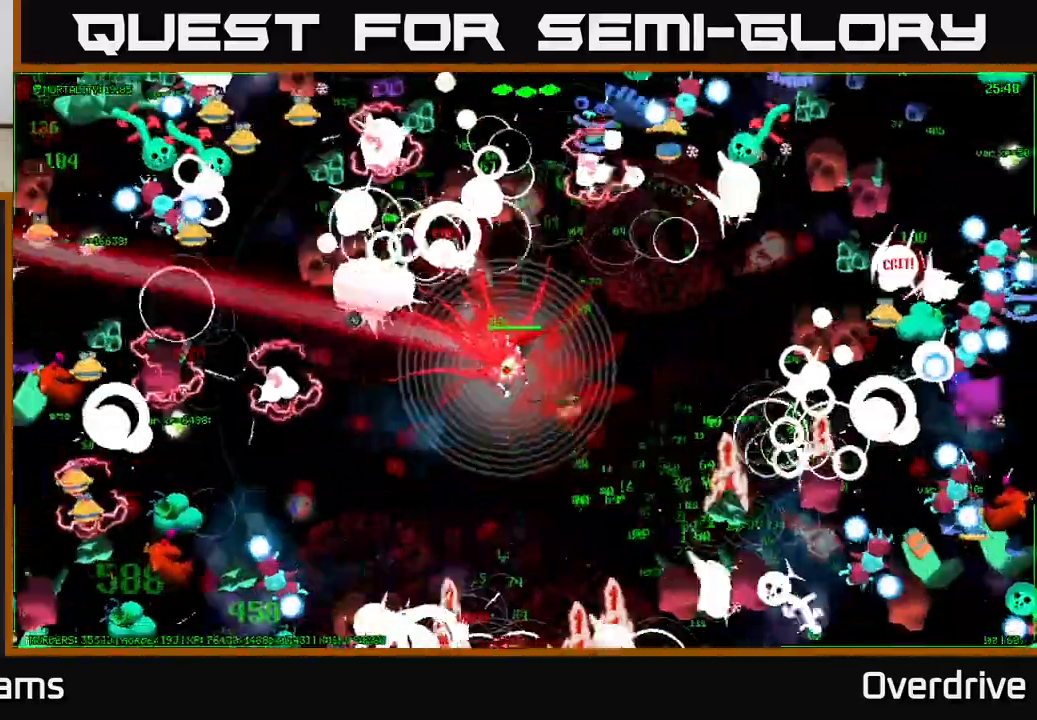
{"buttons": [], "left_stick": "up-right", "right_stick": "up", "events": [[67, "left_stick", "up-left"], [250, "left_stick", "up-right"], [467, "right_stick", "up"]]}
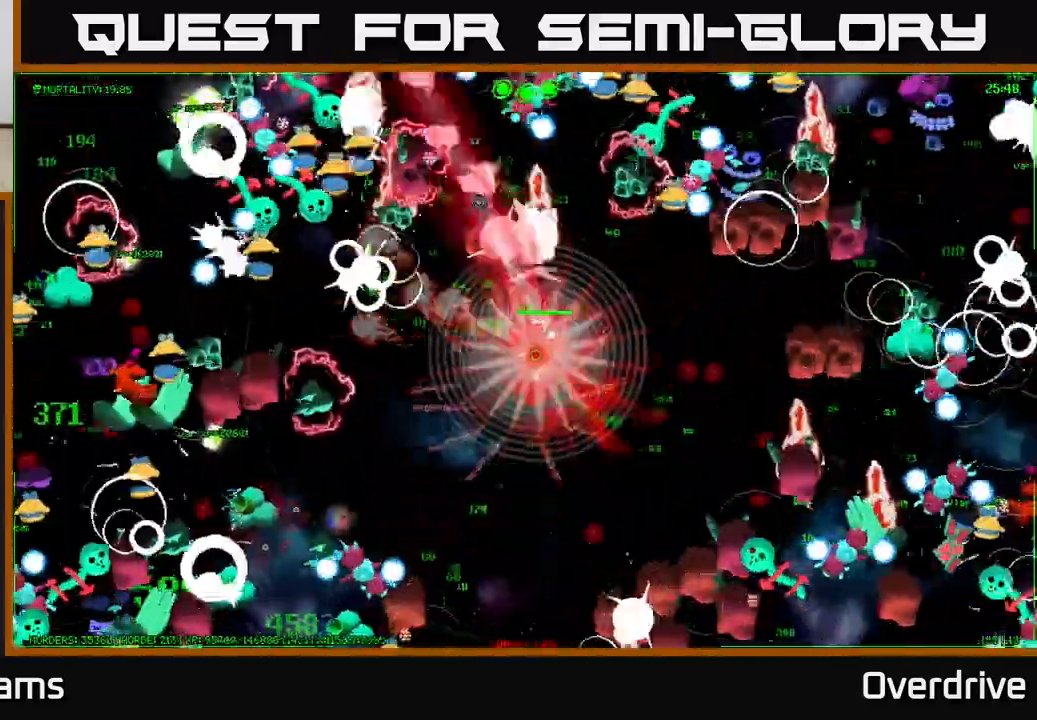
{"buttons": [], "left_stick": "down-right", "right_stick": "up-right", "events": [[117, "left_stick", "right"], [250, "right_stick", "up-right"], [417, "left_stick", "down-right"]]}
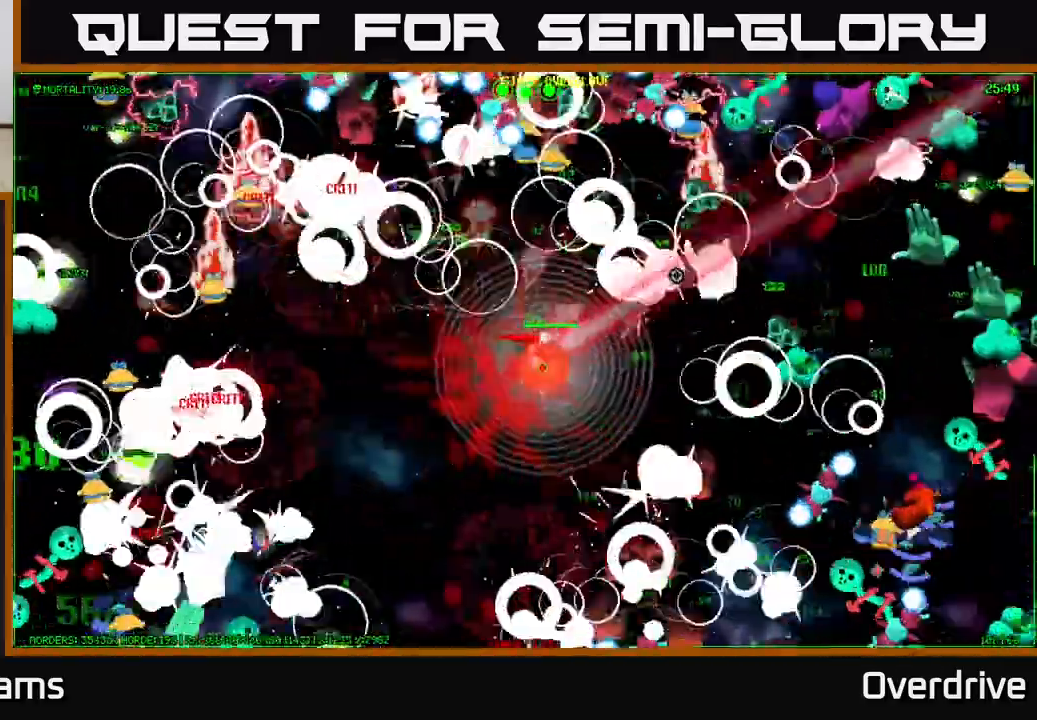
{"buttons": [], "left_stick": "down", "right_stick": "down-right", "events": [[33, "right_stick", "right"], [133, "left_stick", "down"], [283, "right_stick", "down-right"]]}
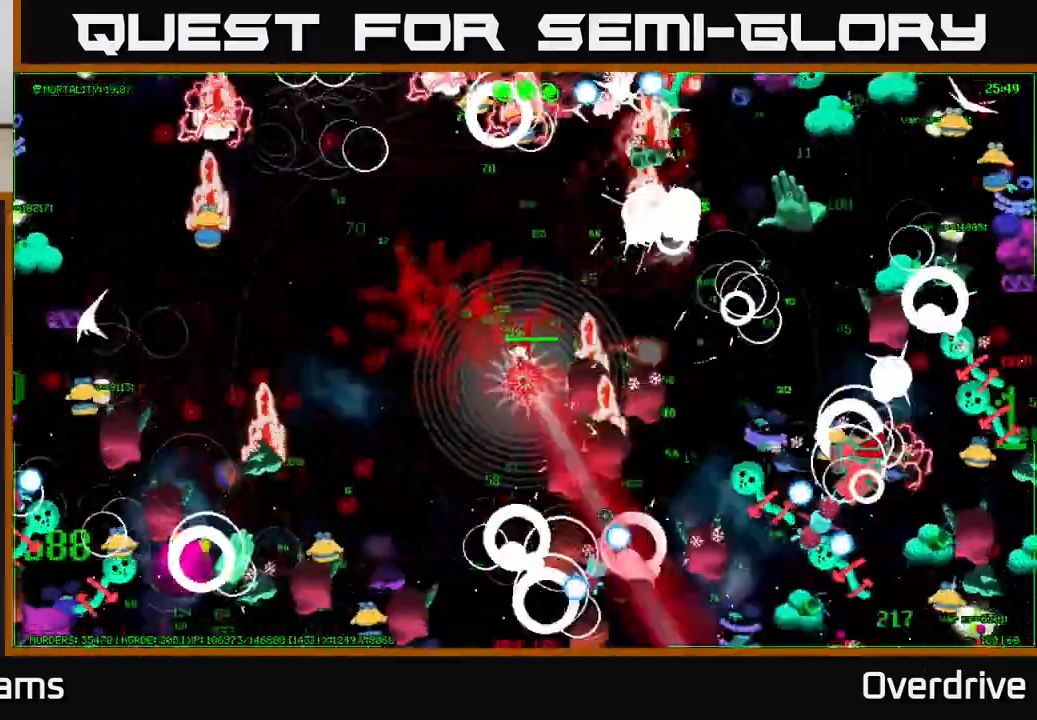
{"buttons": [], "left_stick": "up-left", "right_stick": "left", "events": [[50, "right_stick", "down"], [133, "left_stick", "left"], [217, "left_stick", "up-left"], [250, "right_stick", "left"]]}
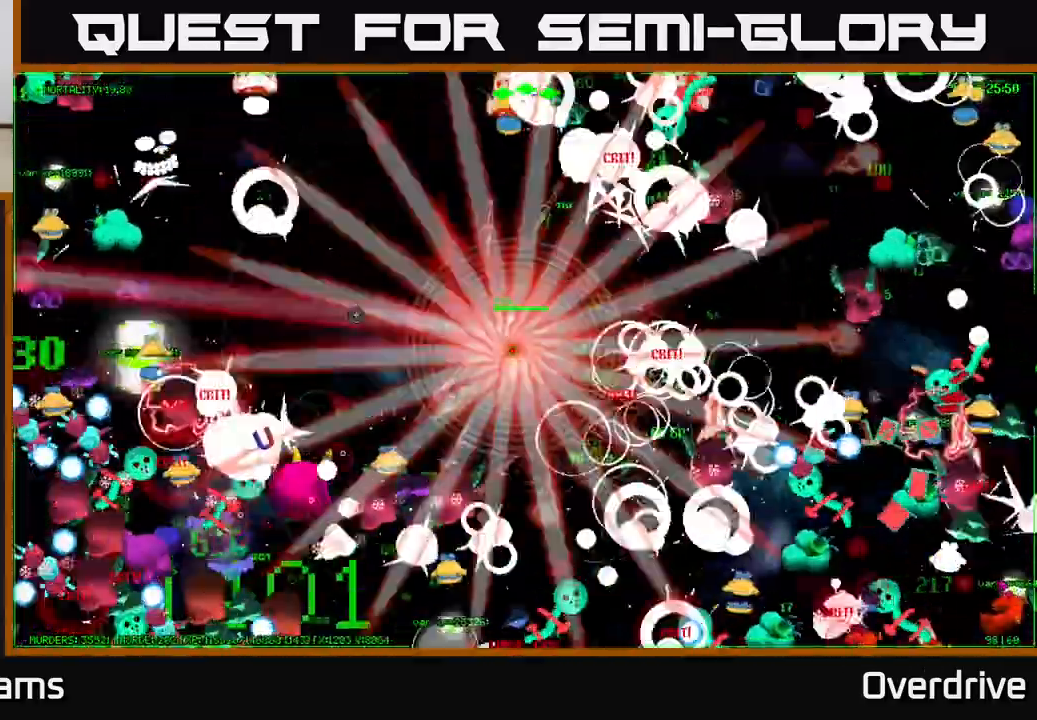
{"buttons": [], "left_stick": "up", "right_stick": "up-right", "events": [[100, "left_stick", "up"], [100, "right_stick", "up"], [267, "right_stick", "up-right"]]}
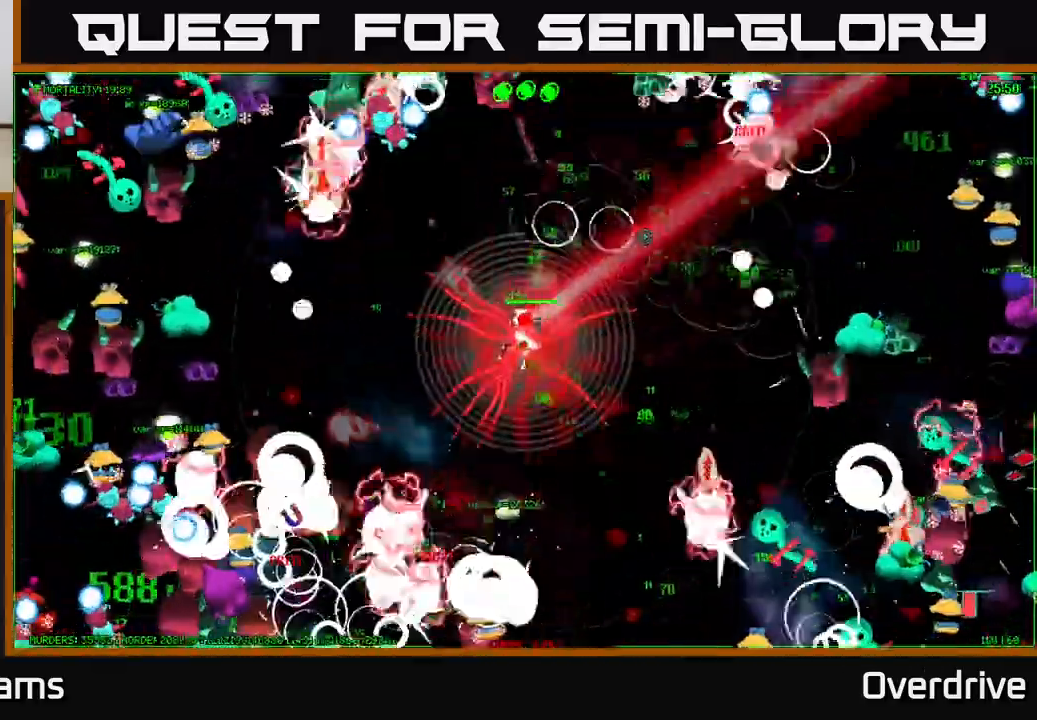
{"buttons": [], "left_stick": "down-right", "right_stick": "up-left", "events": [[183, "left_stick", "left"], [317, "right_stick", "up-left"], [333, "left_stick", "down-right"]]}
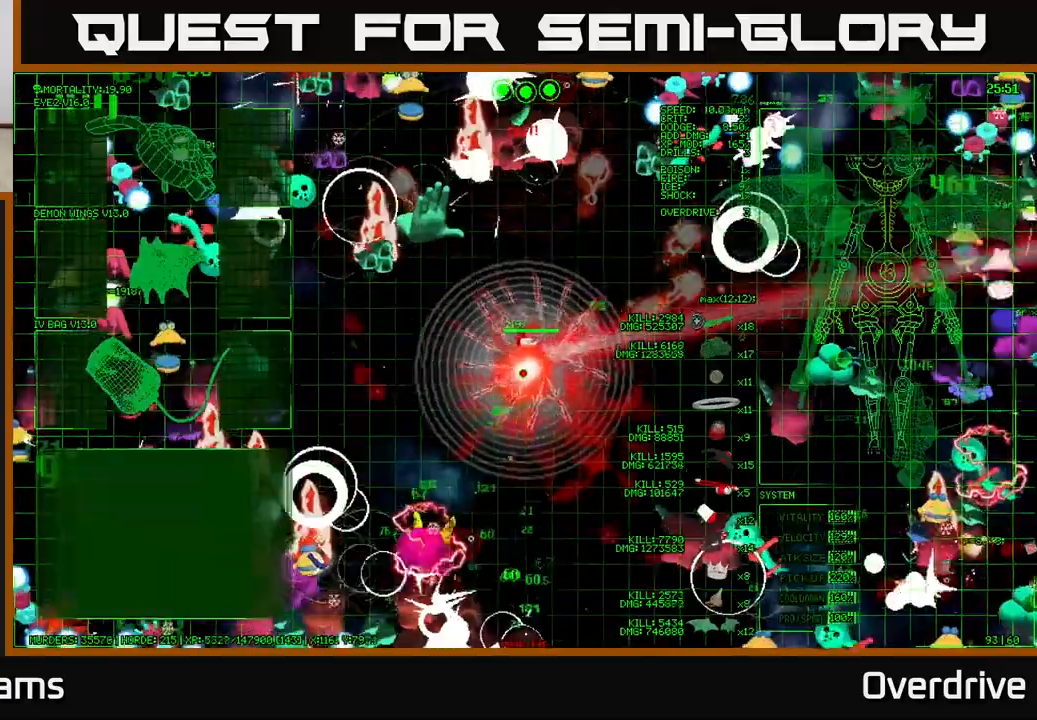
{"buttons": [], "left_stick": "up-right", "right_stick": "up-right", "events": [[33, "right_stick", "left"], [67, "left_stick", "right"], [217, "right_stick", "up"], [300, "right_stick", "up-right"], [367, "left_stick", "up-right"]]}
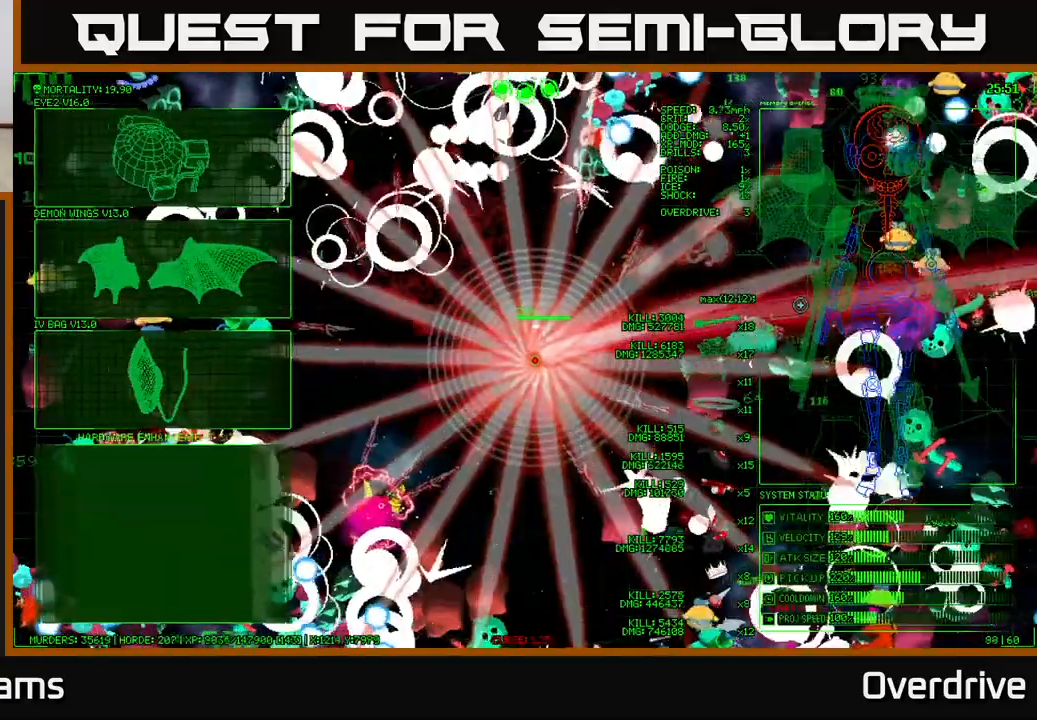
{"buttons": [], "left_stick": "up-left", "right_stick": "center", "events": [[17, "left_stick", "center"], [50, "right_stick", "center"], [167, "left_stick", "left"], [433, "left_stick", "up-left"]]}
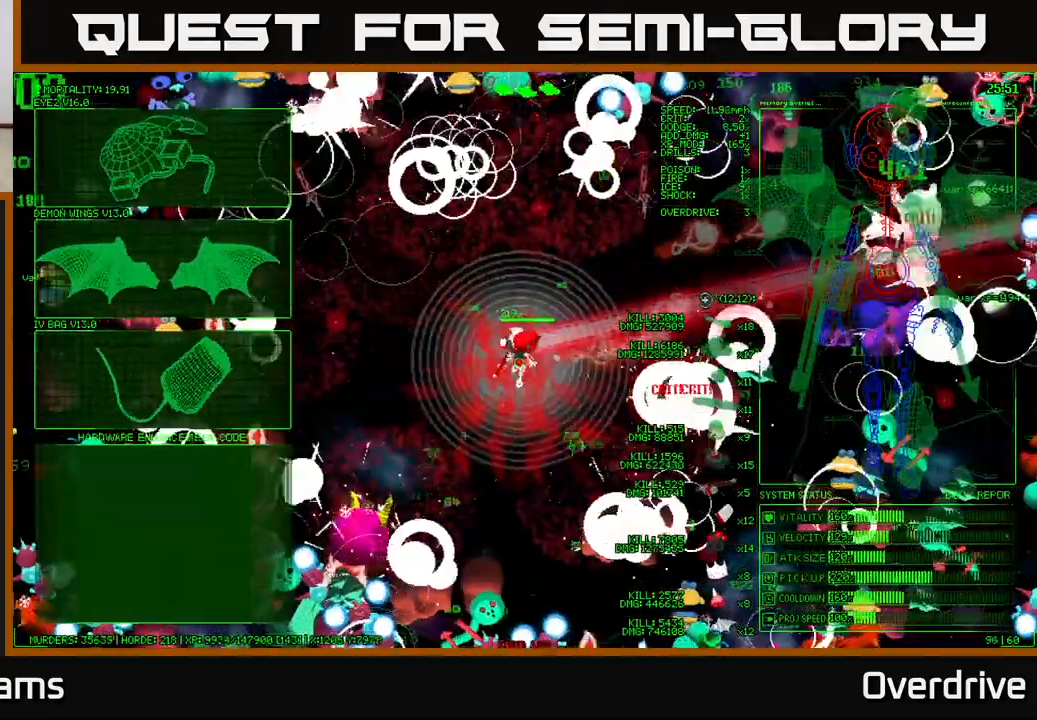
{"buttons": [], "left_stick": "left", "right_stick": "center", "events": [[333, "left_stick", "left"]]}
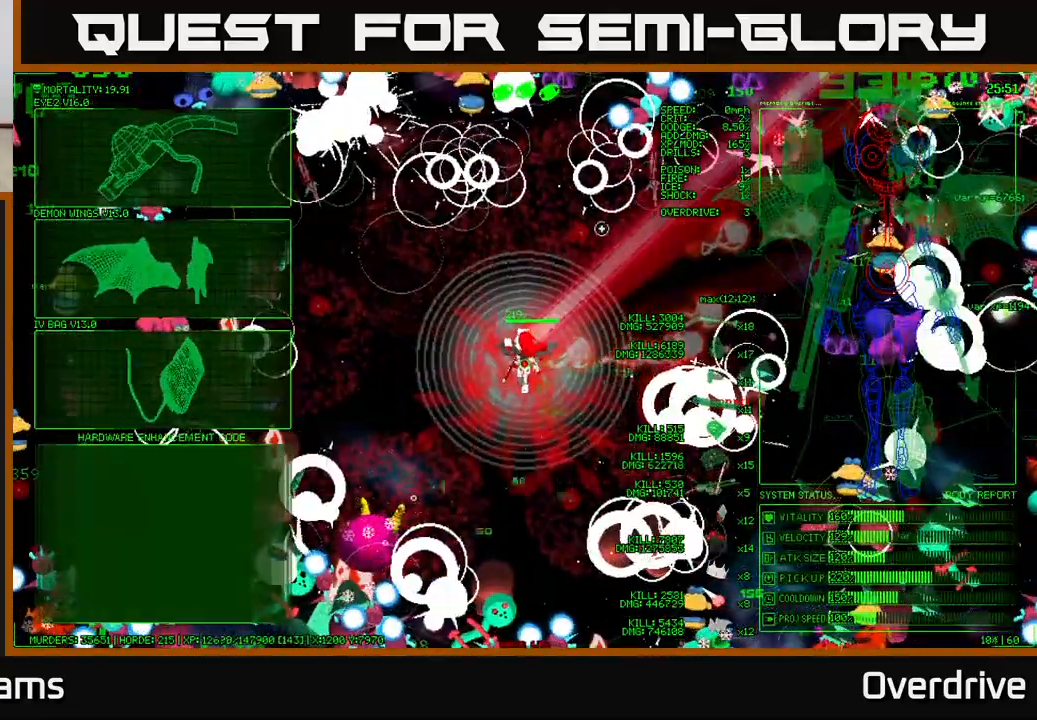
{"buttons": [], "left_stick": "left", "right_stick": "center", "events": []}
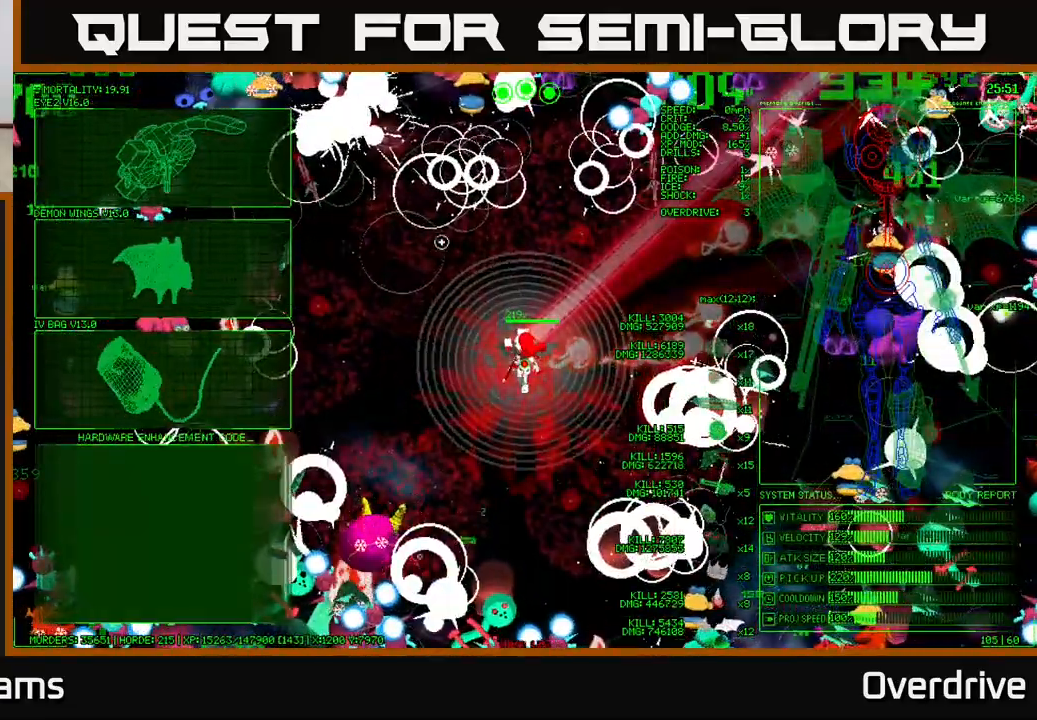
{"buttons": [], "left_stick": "left", "right_stick": "center", "events": []}